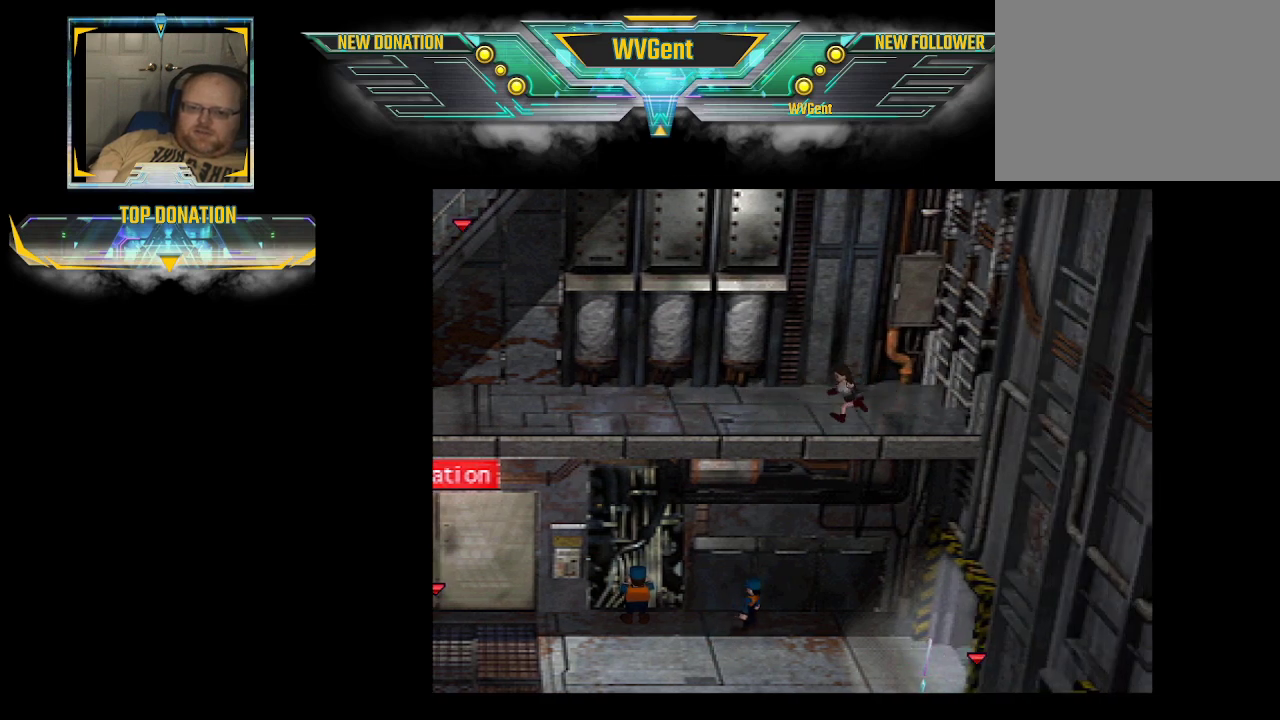
Gameplay with a controller (PlayStation layout); each line is a JSON object with the inputs held at the frame after it. "events" lists button and stick changes between this image and that frame as [ms after this image, input, new state], when the widget could be followed in between. Not read: L3 R3.
{"buttons": ["CIRCLE"], "left_stick": "left", "right_stick": "center", "events": []}
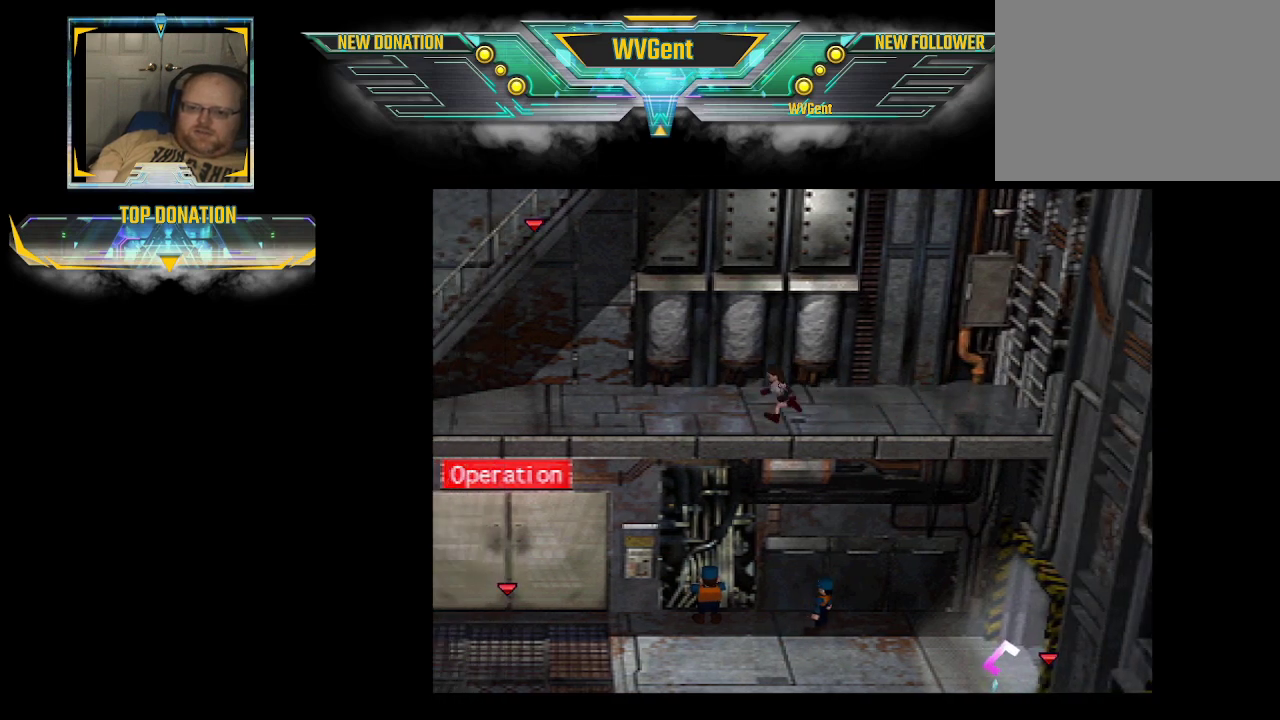
{"buttons": ["CIRCLE"], "left_stick": "left", "right_stick": "center", "events": []}
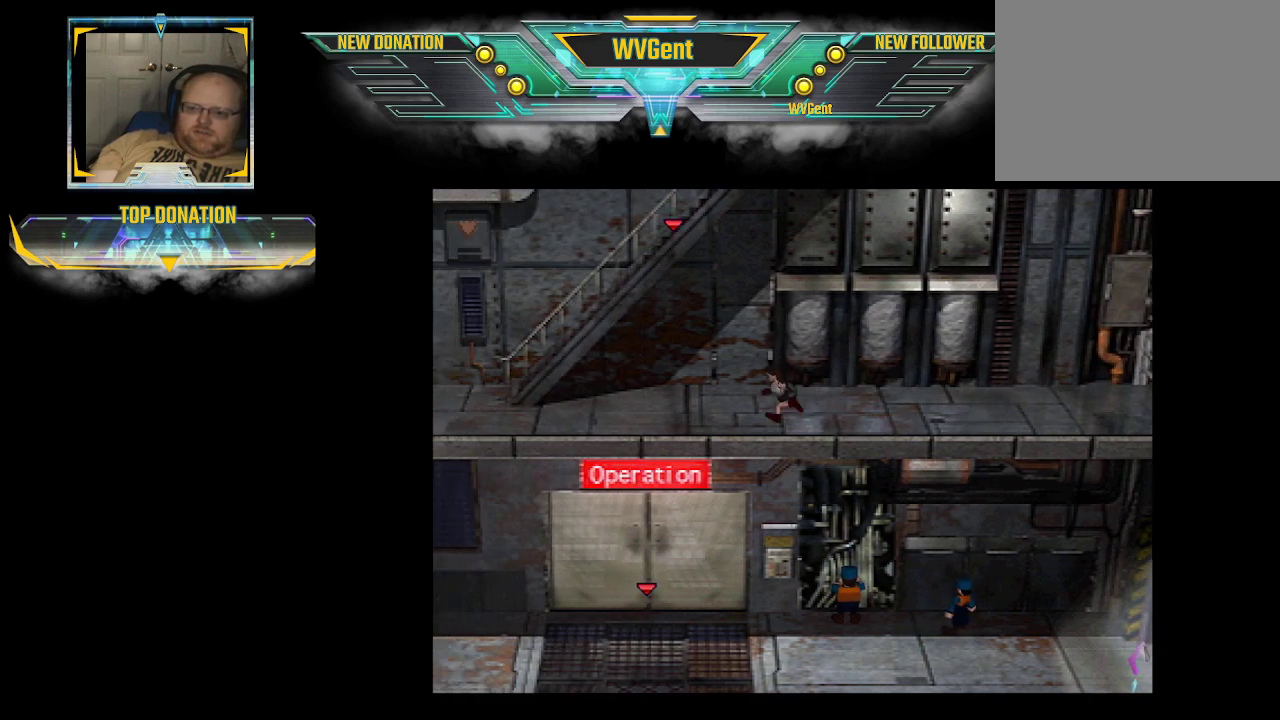
{"buttons": ["CIRCLE"], "left_stick": "left", "right_stick": "center", "events": []}
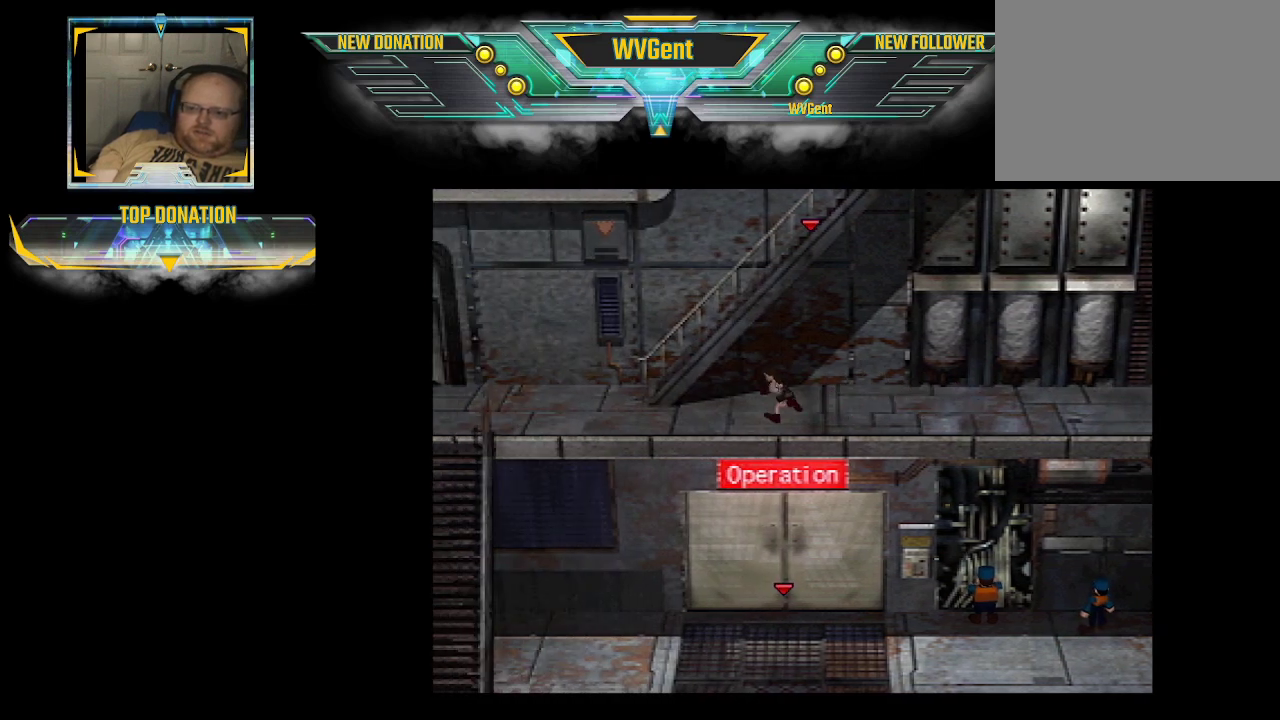
{"buttons": ["CIRCLE"], "left_stick": "left", "right_stick": "center", "events": []}
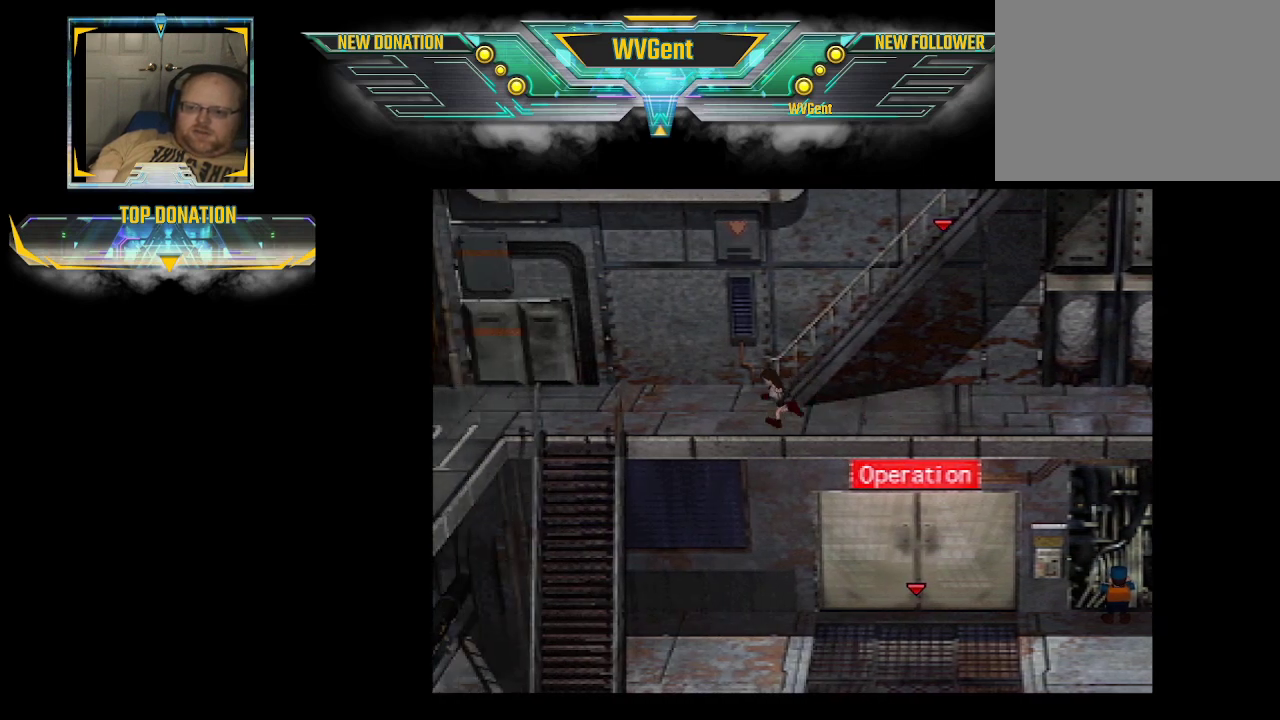
{"buttons": ["CIRCLE"], "left_stick": "left", "right_stick": "center", "events": []}
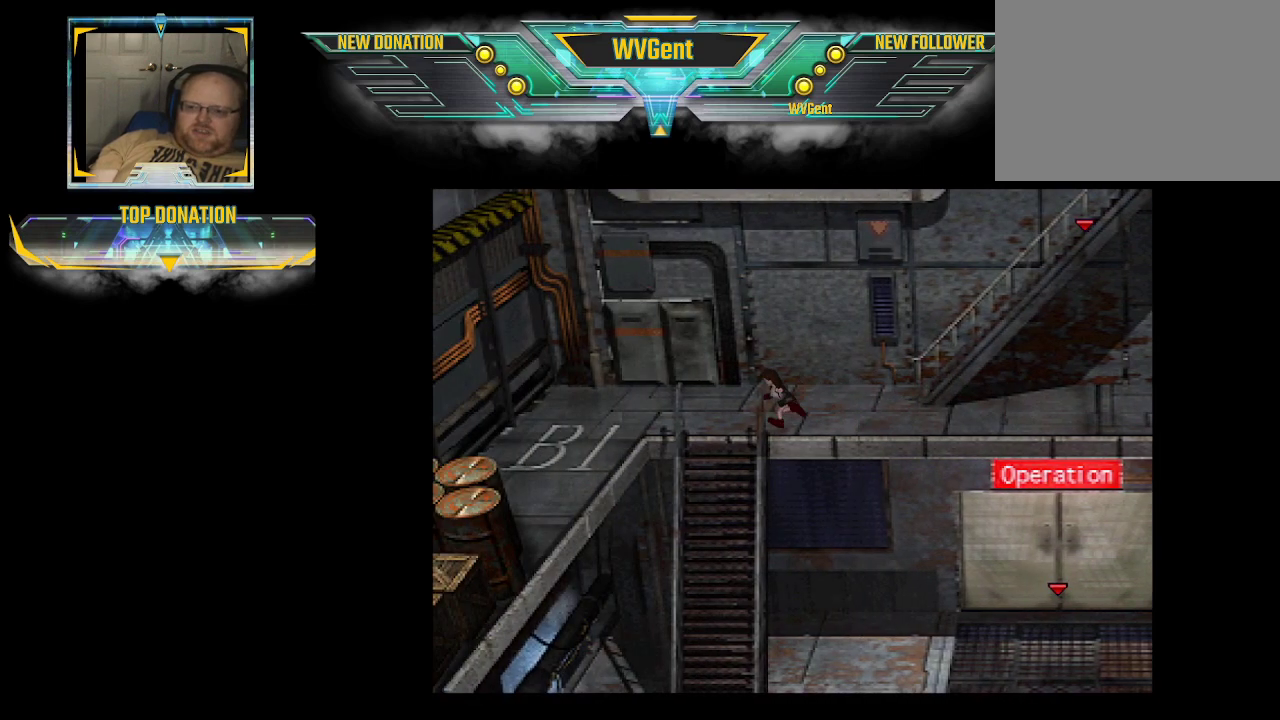
{"buttons": ["CIRCLE"], "left_stick": "left", "right_stick": "center", "events": []}
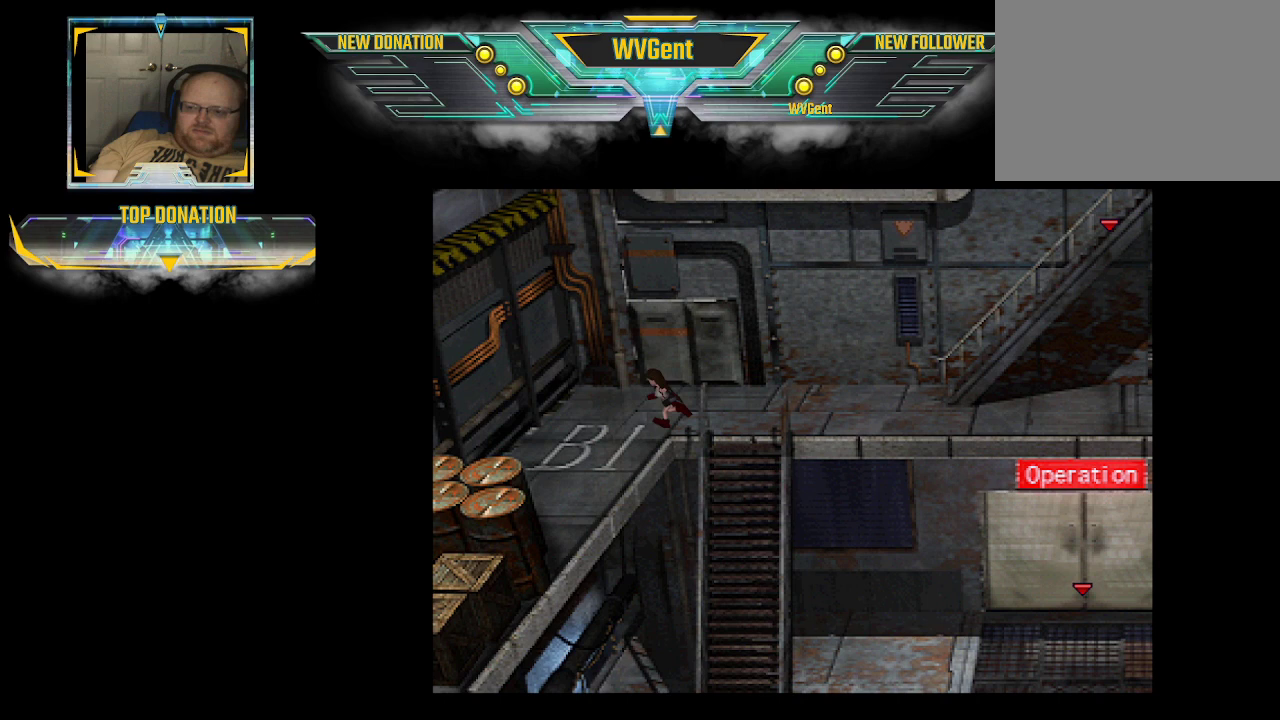
{"buttons": ["CIRCLE"], "left_stick": "down-left", "right_stick": "center", "events": [[233, "left_stick", "down-left"]]}
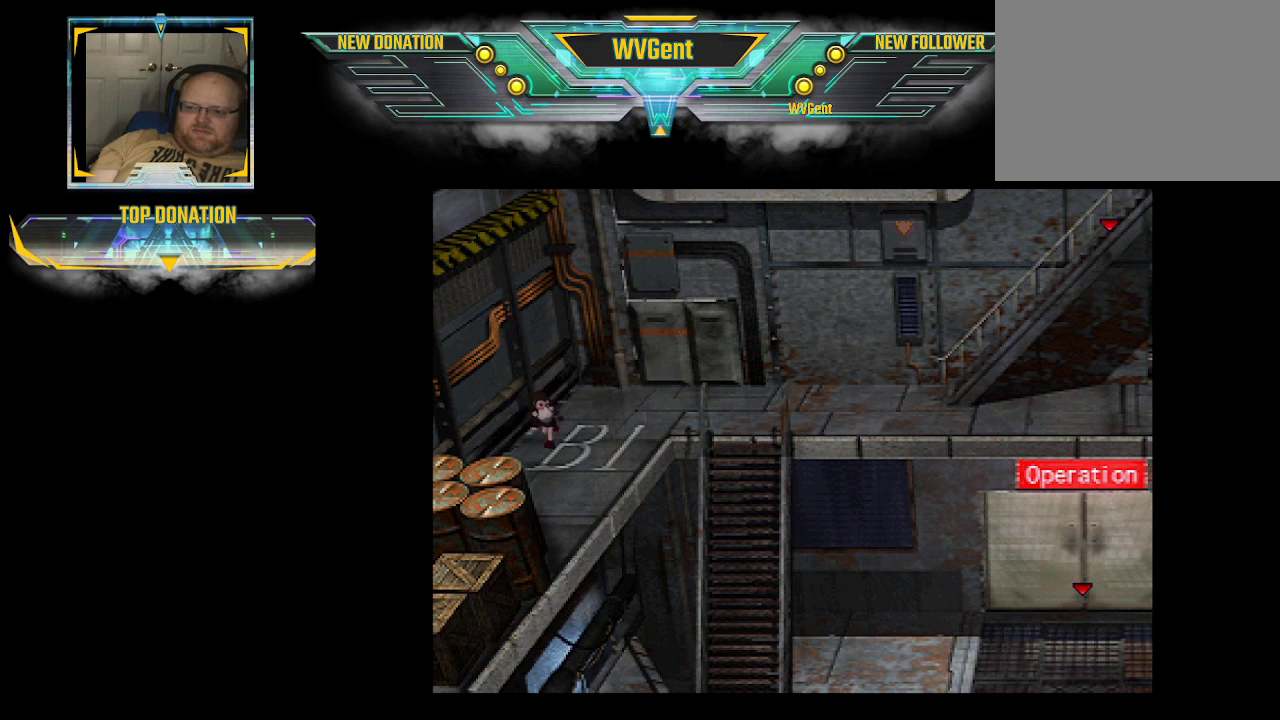
{"buttons": ["CROSS", "CIRCLE"], "left_stick": "down", "right_stick": "center", "events": [[200, "left_stick", "down"], [467, "CROSS", "down"]]}
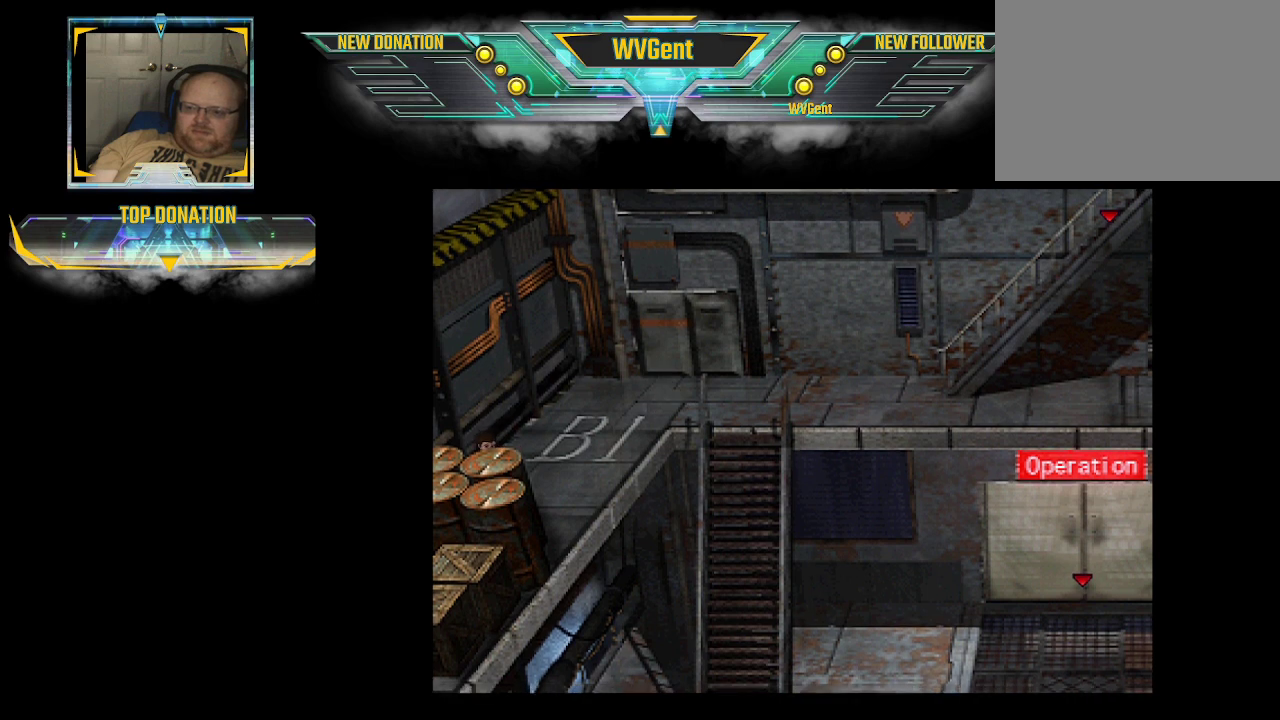
{"buttons": ["CROSS", "CIRCLE"], "left_stick": "down", "right_stick": "center", "events": [[67, "CROSS", "up"], [300, "CROSS", "down"], [367, "CROSS", "up"], [500, "CROSS", "down"]]}
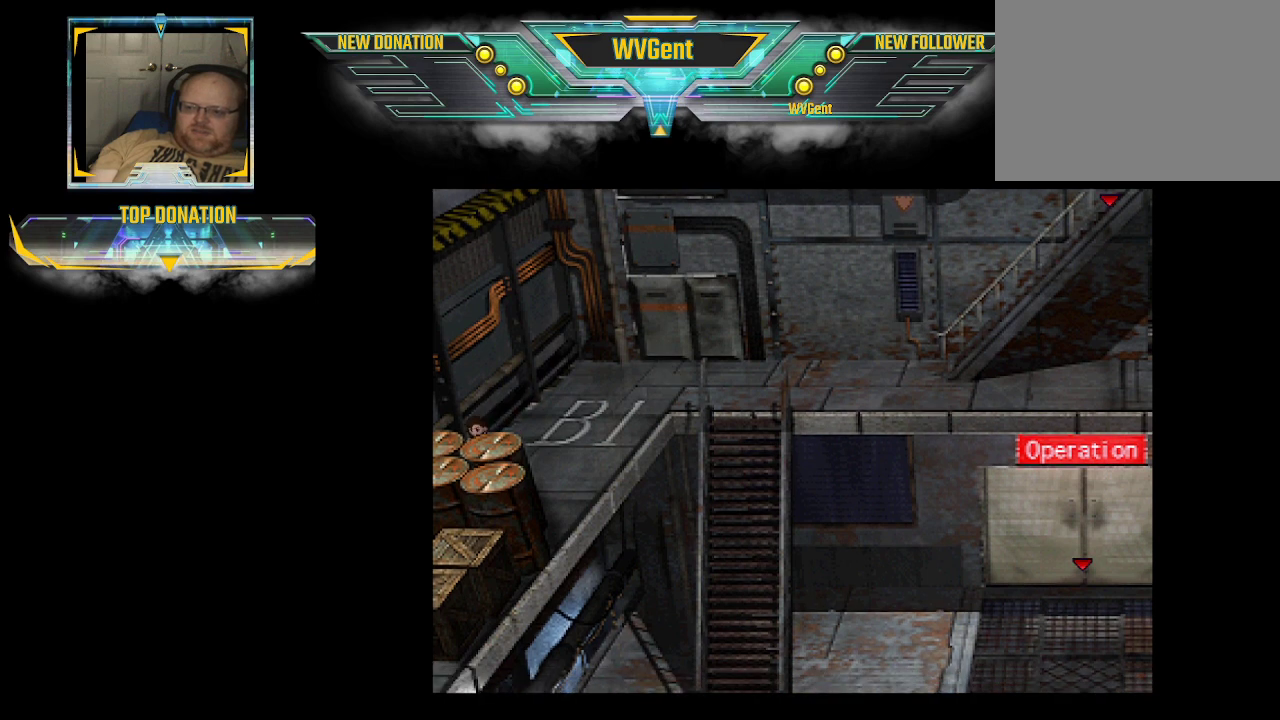
{"buttons": ["CIRCLE"], "left_stick": "down-right", "right_stick": "center", "events": [[133, "CROSS", "up"], [133, "left_stick", "down-right"]]}
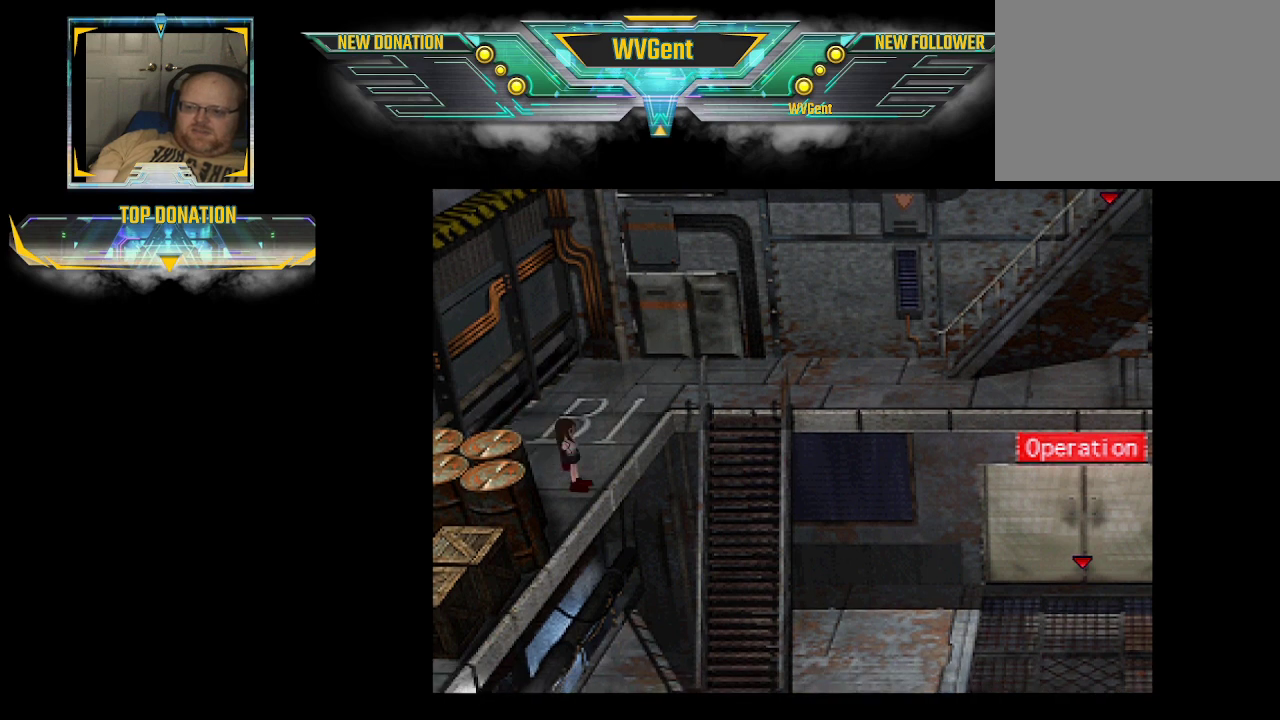
{"buttons": ["CIRCLE"], "left_stick": "down-right", "right_stick": "center", "events": [[133, "left_stick", "down"], [233, "CROSS", "down"], [233, "left_stick", "down-left"], [400, "CROSS", "up"], [467, "left_stick", "down-right"]]}
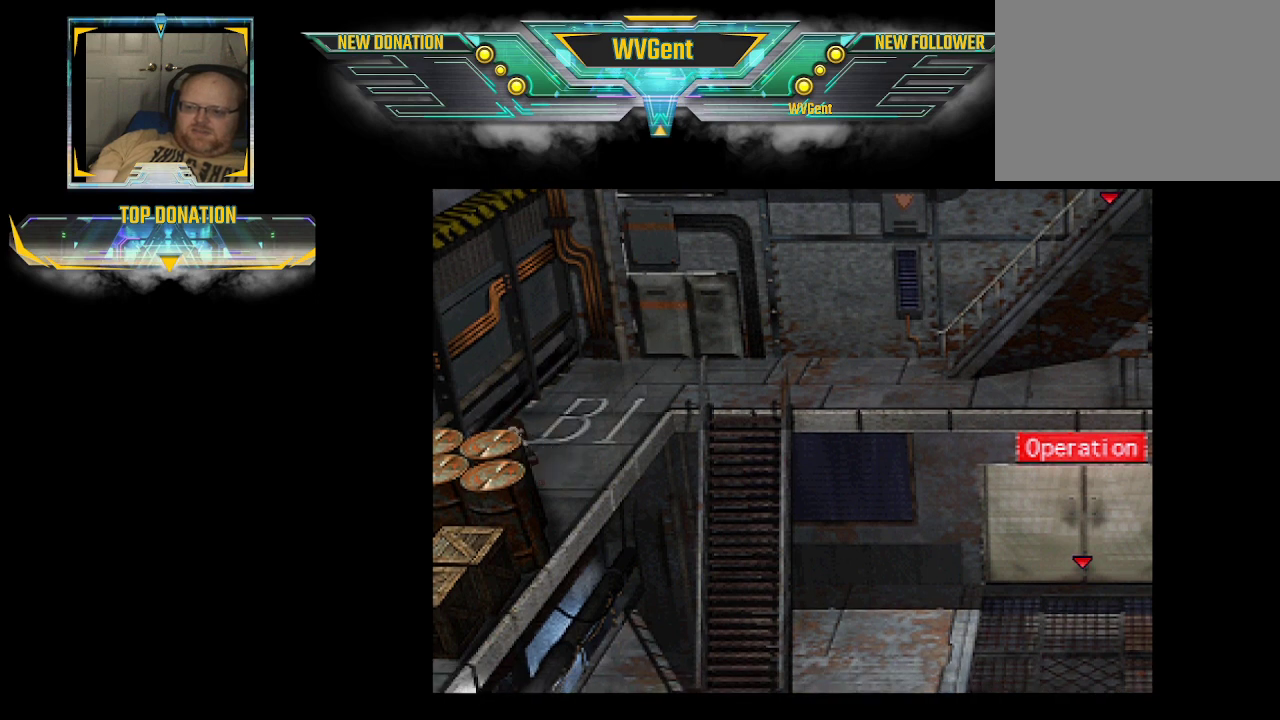
{"buttons": ["CIRCLE"], "left_stick": "up-right", "right_stick": "center", "events": [[33, "left_stick", "right"], [167, "left_stick", "up-right"]]}
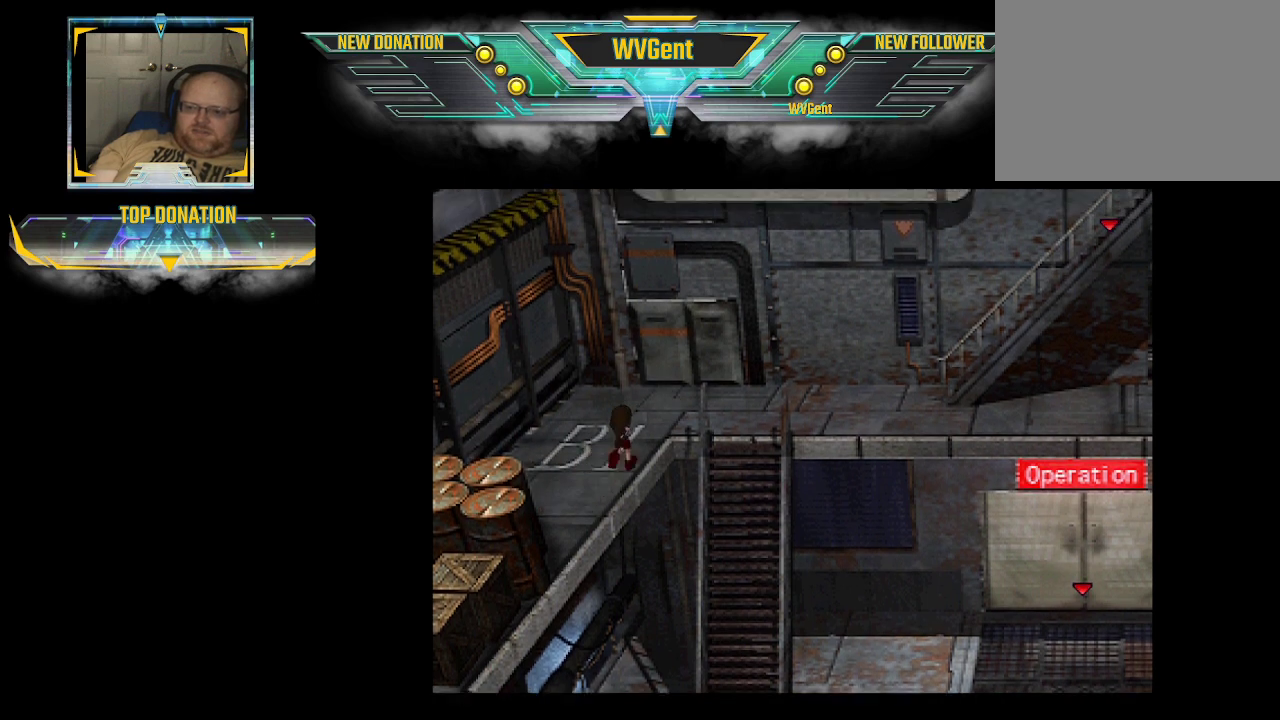
{"buttons": ["CIRCLE"], "left_stick": "up-right", "right_stick": "center", "events": []}
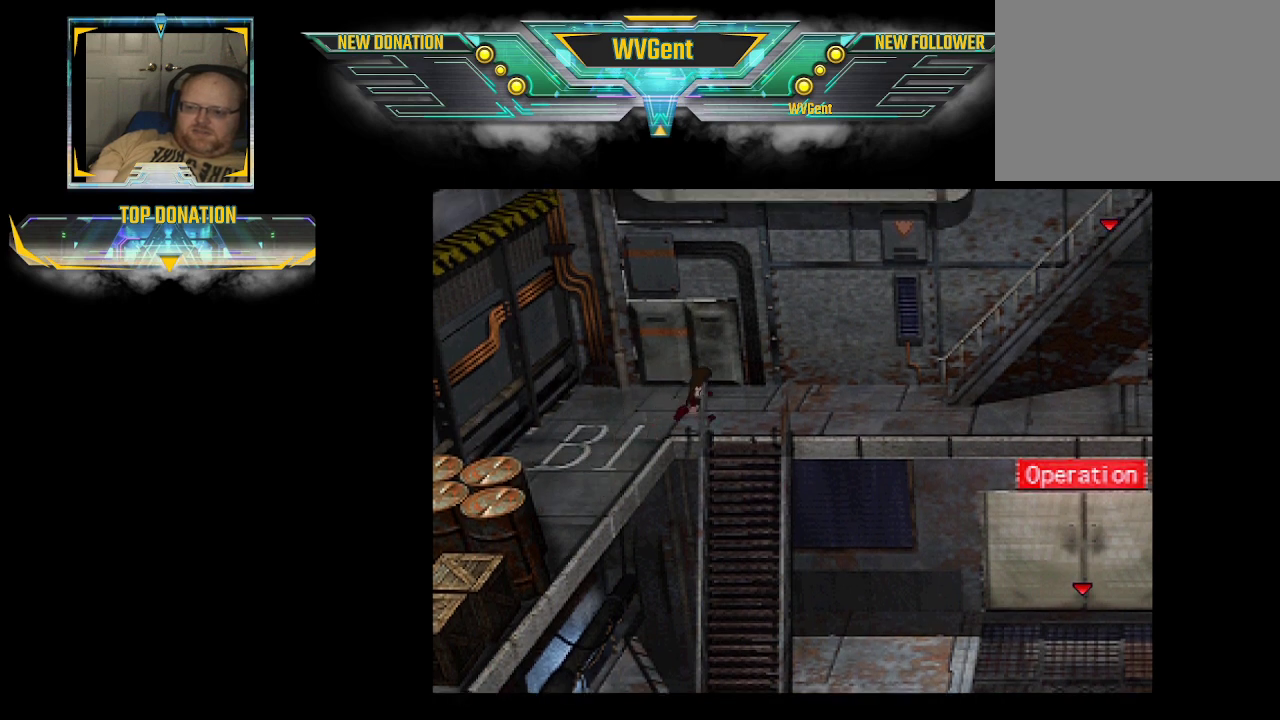
{"buttons": ["CIRCLE"], "left_stick": "down", "right_stick": "center", "events": [[33, "left_stick", "right"], [200, "left_stick", "down-right"], [333, "left_stick", "down"]]}
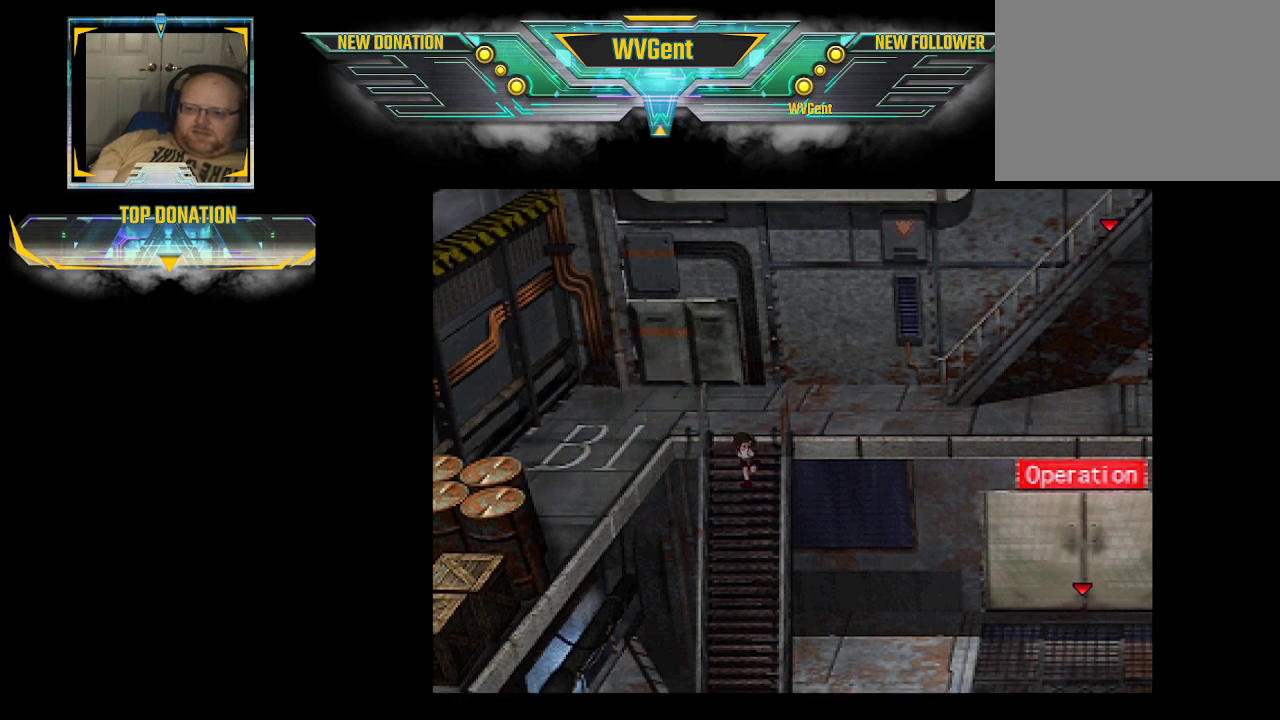
{"buttons": ["CIRCLE"], "left_stick": "down", "right_stick": "center", "events": []}
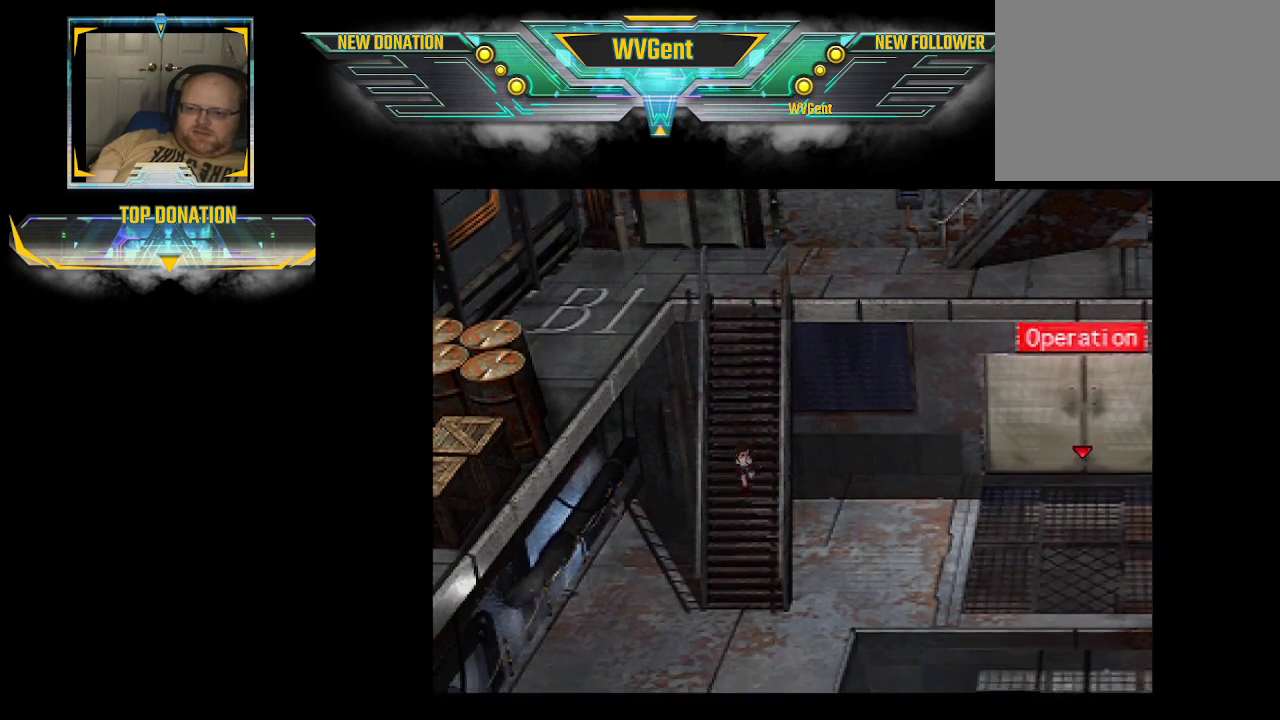
{"buttons": ["CIRCLE"], "left_stick": "down", "right_stick": "center", "events": []}
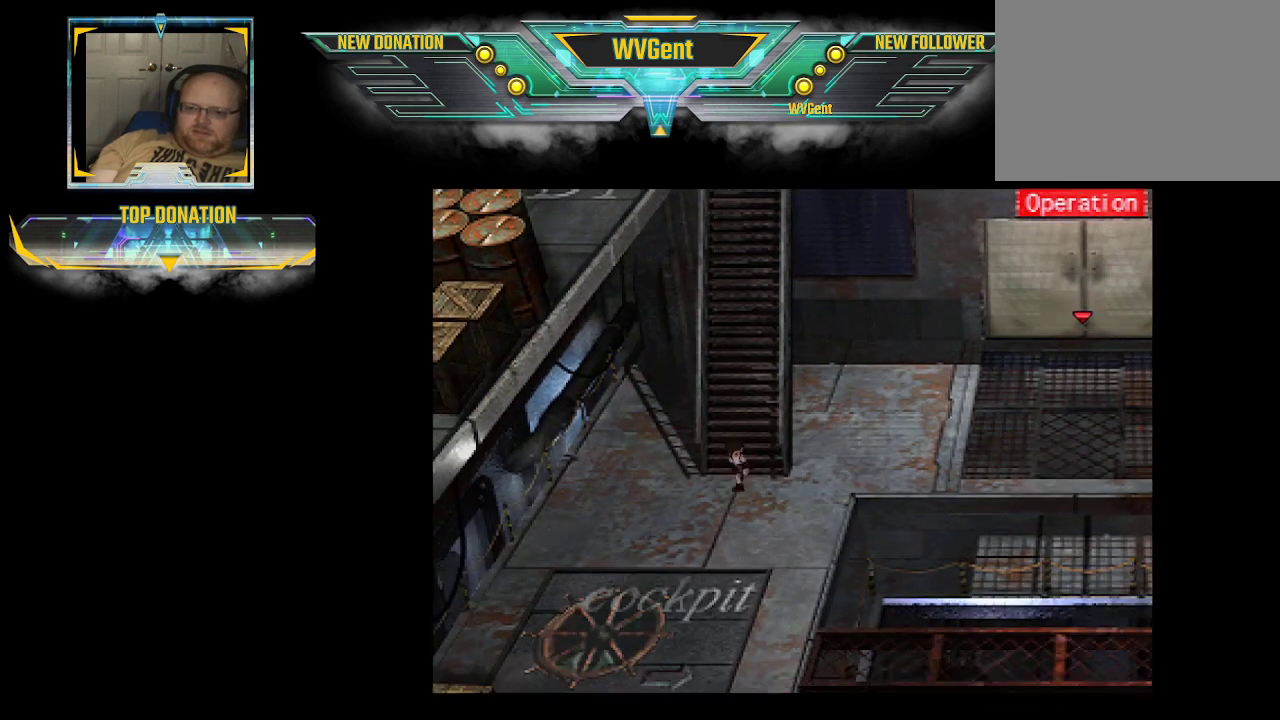
{"buttons": ["CIRCLE"], "left_stick": "center", "right_stick": "center", "events": [[467, "left_stick", "center"]]}
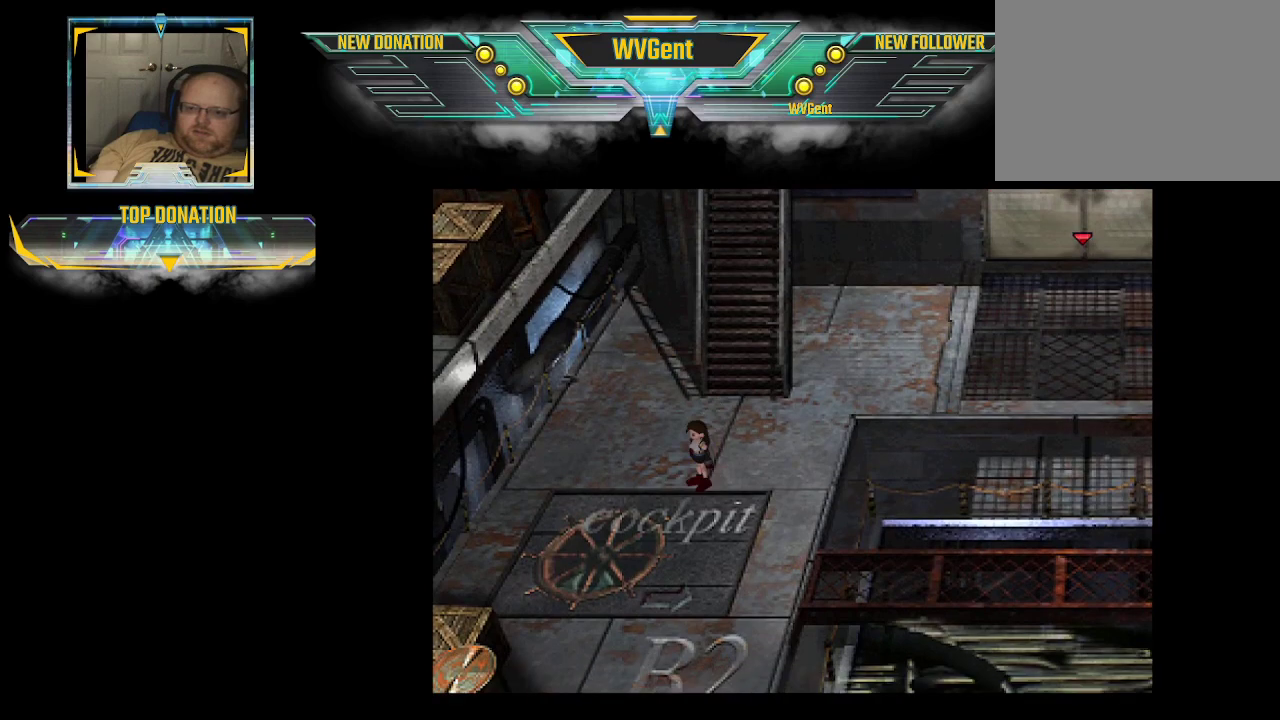
{"buttons": ["CIRCLE"], "left_stick": "down", "right_stick": "center", "events": [[367, "left_stick", "down"]]}
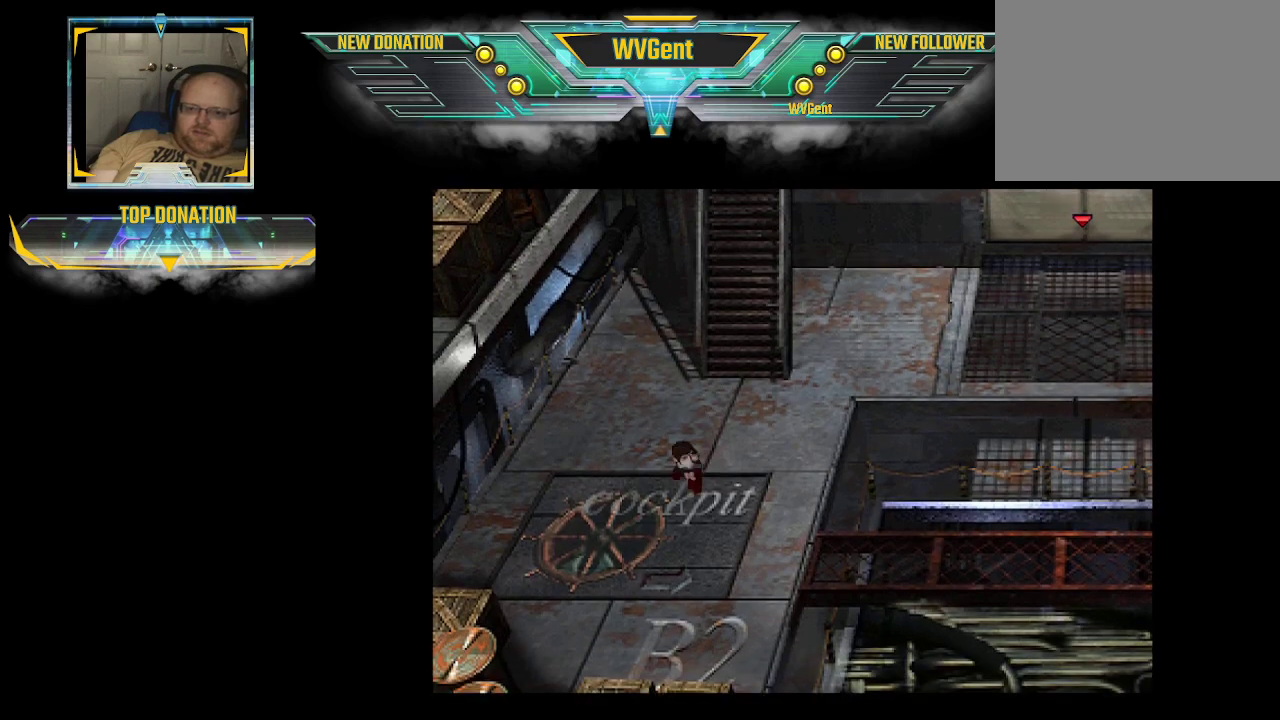
{"buttons": ["CIRCLE"], "left_stick": "down", "right_stick": "center", "events": []}
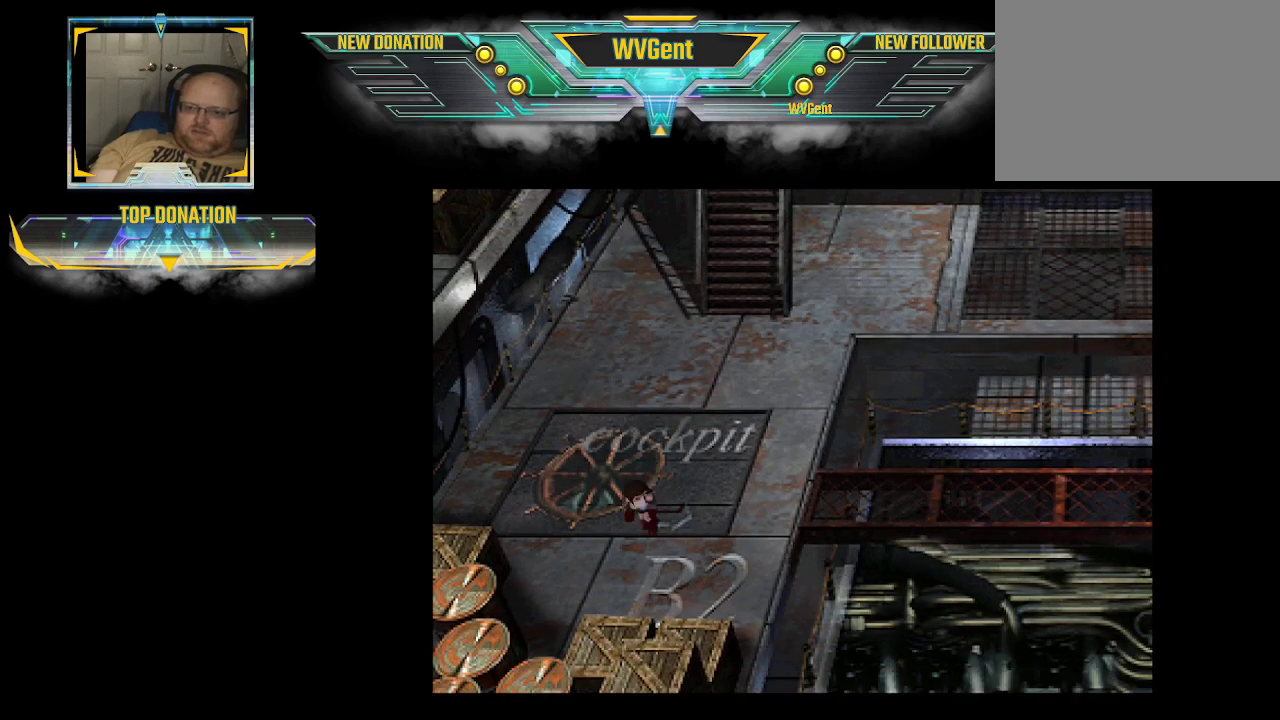
{"buttons": ["CIRCLE"], "left_stick": "center", "right_stick": "center", "events": [[67, "left_stick", "center"]]}
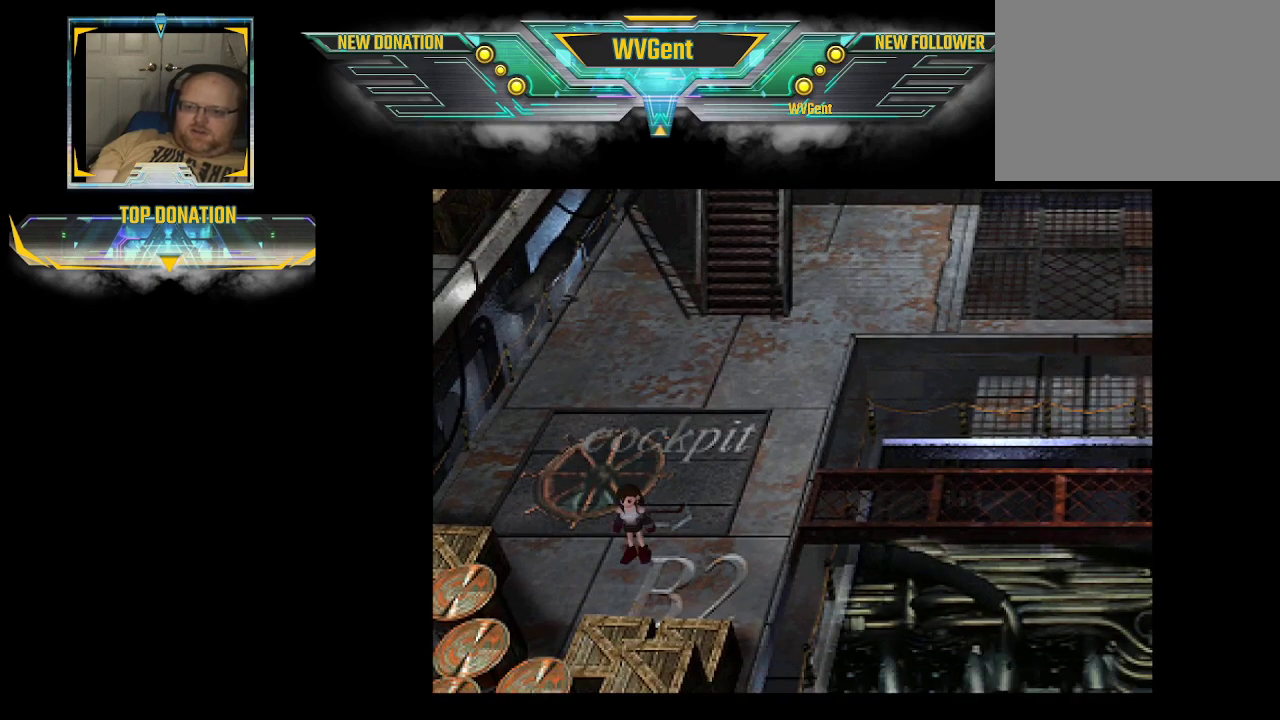
{"buttons": ["CIRCLE"], "left_stick": "center", "right_stick": "center", "events": [[267, "CIRCLE", "up"], [467, "CIRCLE", "down"]]}
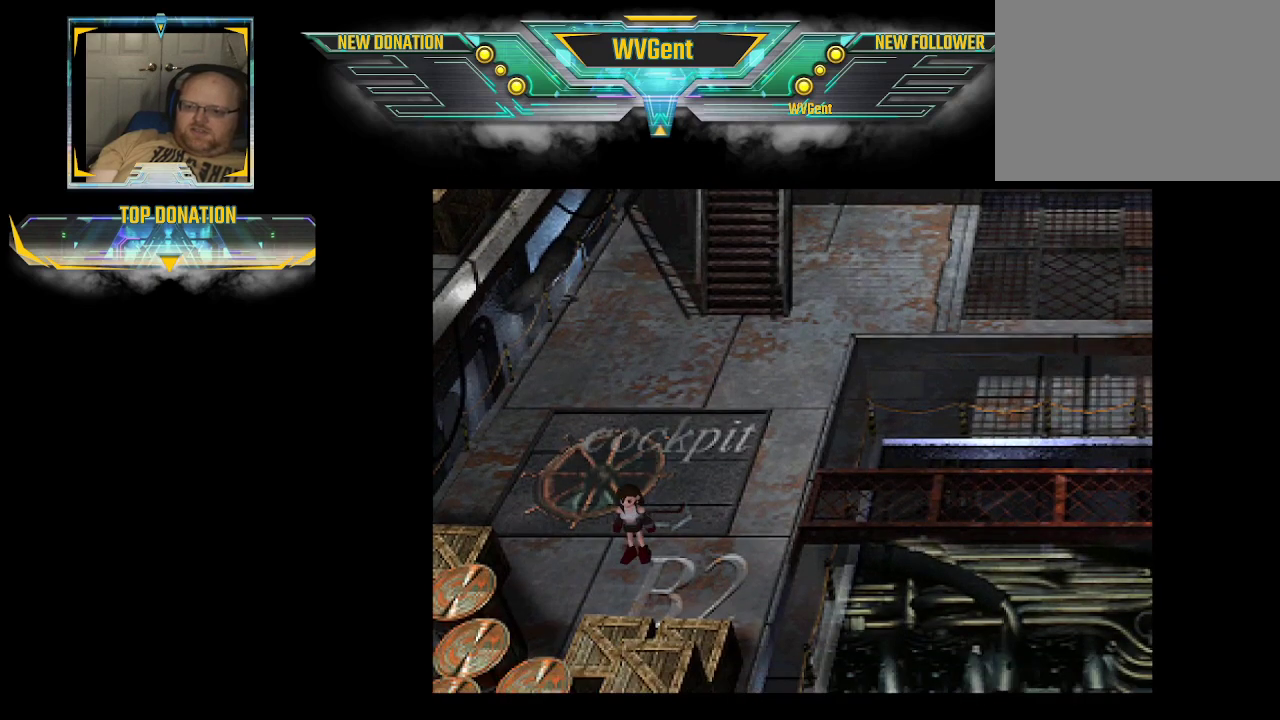
{"buttons": [], "left_stick": "center", "right_stick": "center", "events": [[33, "left_stick", "down"], [467, "CIRCLE", "up"], [500, "left_stick", "center"]]}
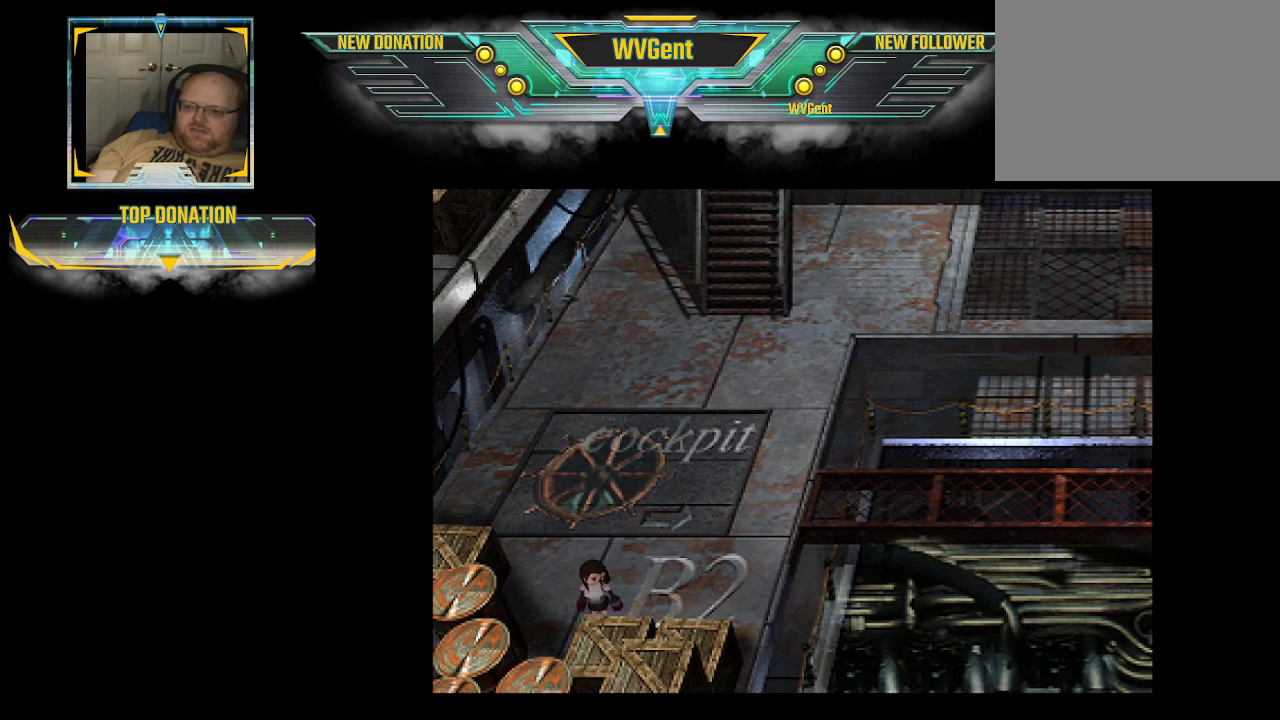
{"buttons": ["CIRCLE"], "left_stick": "right", "right_stick": "center", "events": [[367, "CIRCLE", "down"], [433, "left_stick", "right"]]}
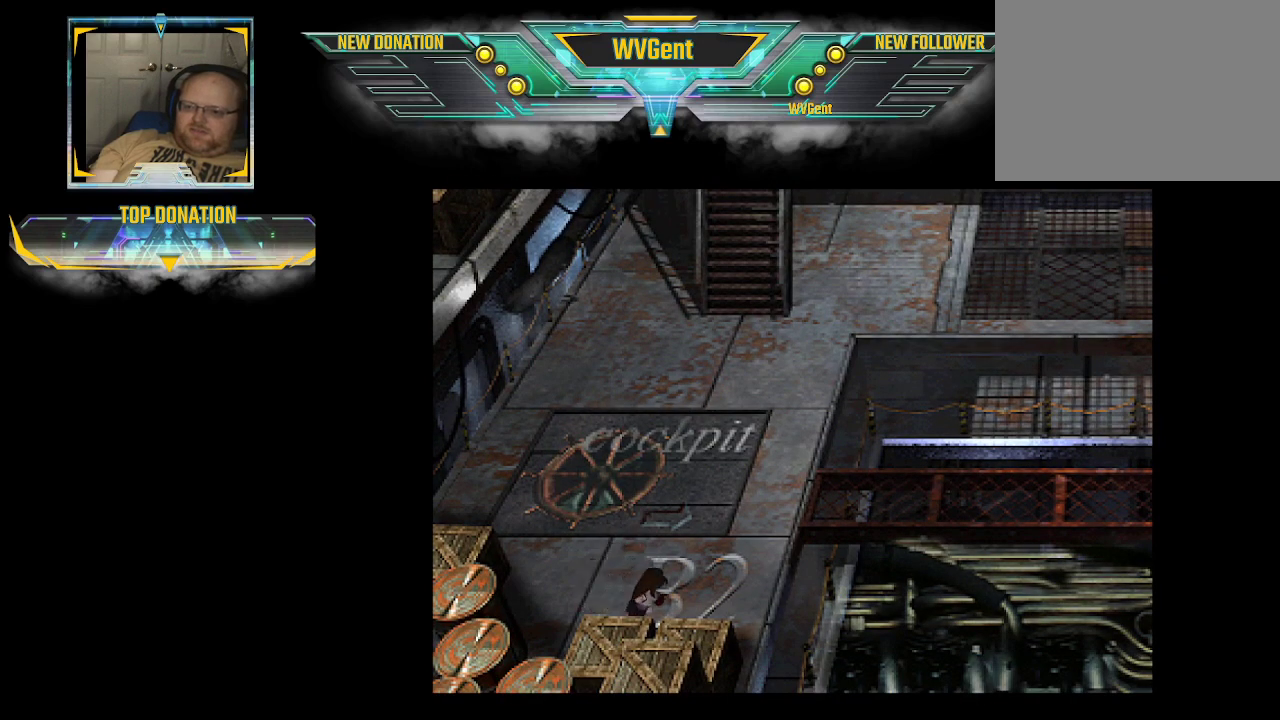
{"buttons": ["CIRCLE"], "left_stick": "right", "right_stick": "center", "events": []}
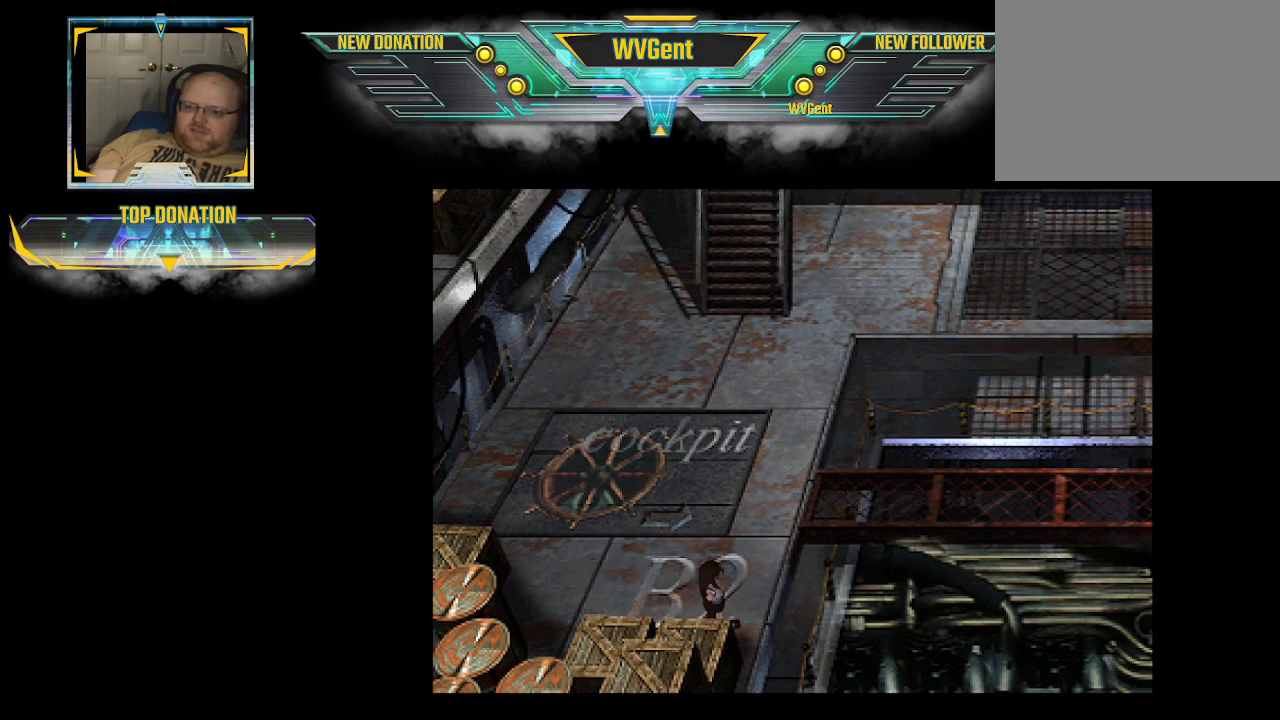
{"buttons": ["CIRCLE"], "left_stick": "up-right", "right_stick": "center", "events": [[433, "left_stick", "up-right"]]}
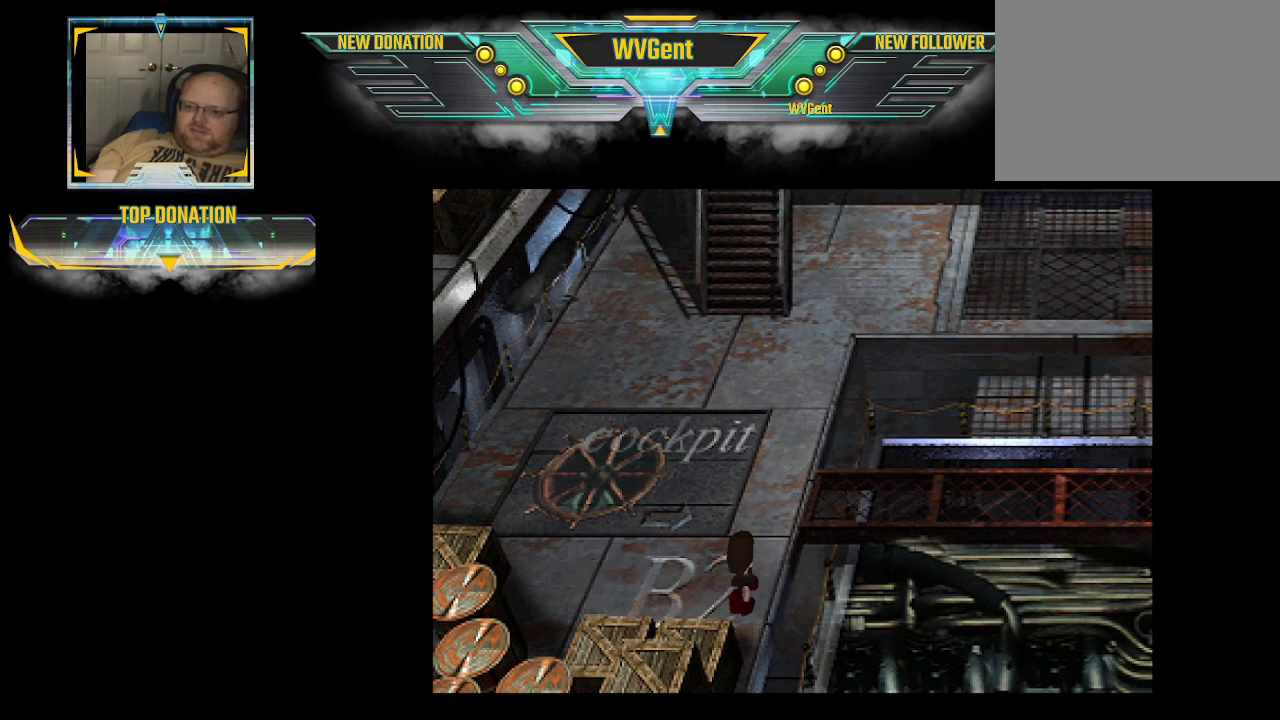
{"buttons": ["CIRCLE"], "left_stick": "right", "right_stick": "center", "events": [[433, "left_stick", "right"]]}
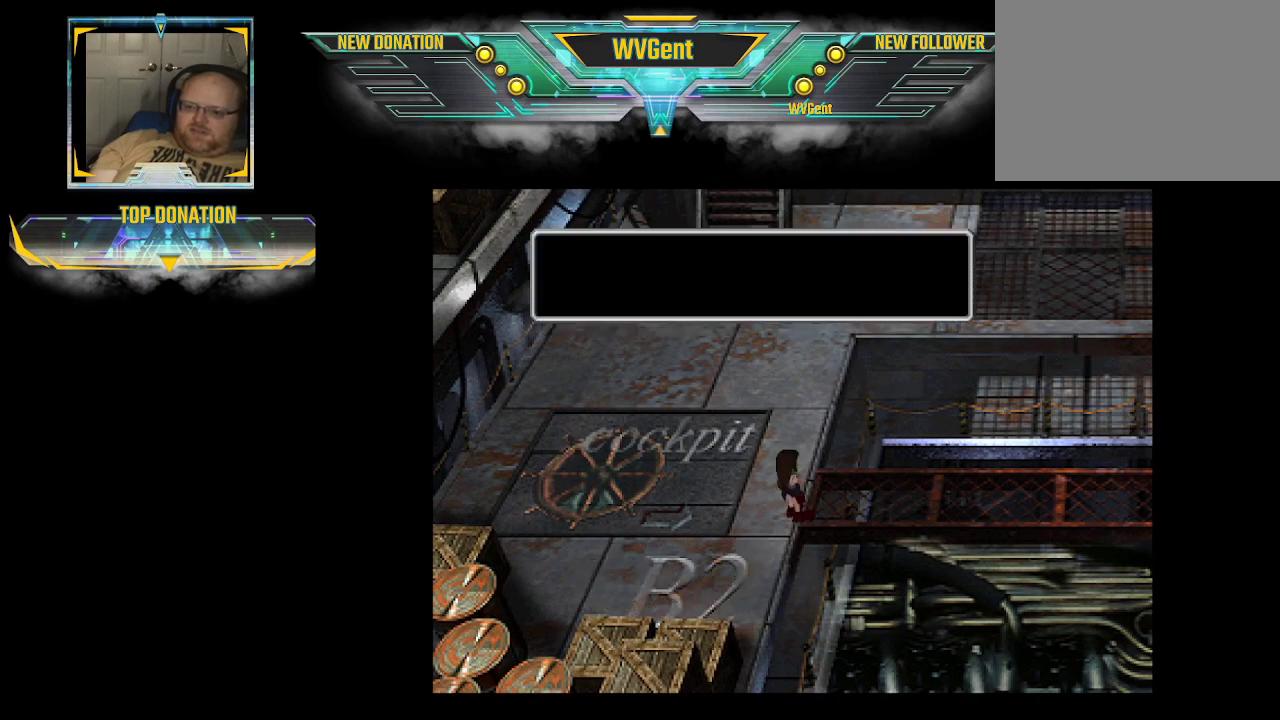
{"buttons": ["CIRCLE"], "left_stick": "center", "right_stick": "center", "events": [[167, "left_stick", "center"]]}